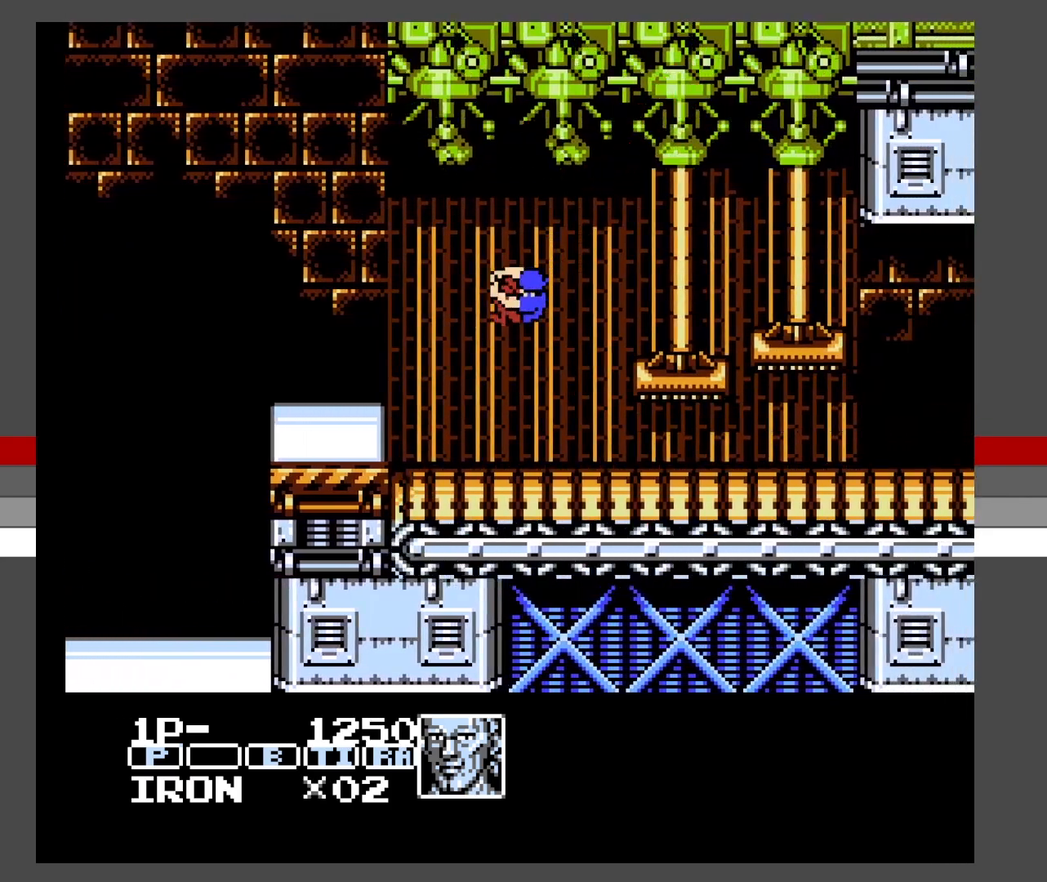
Gameplay with a controller (Xbox layout); each line is a JSON object with the inputs held at the frame after it. "events" lists button and stick changes between this image and that frame as [ms after this image, input, new state], when the widget could be followed in between. Not read: L3 R3 left_stick right_stick.
{"buttons": ["A", "DPAD_UP", "DPAD_RIGHT"], "events": [[167, "DPAD_LEFT", "up"], [317, "DPAD_RIGHT", "down"], [350, "DPAD_UP", "down"], [400, "A", "down"]]}
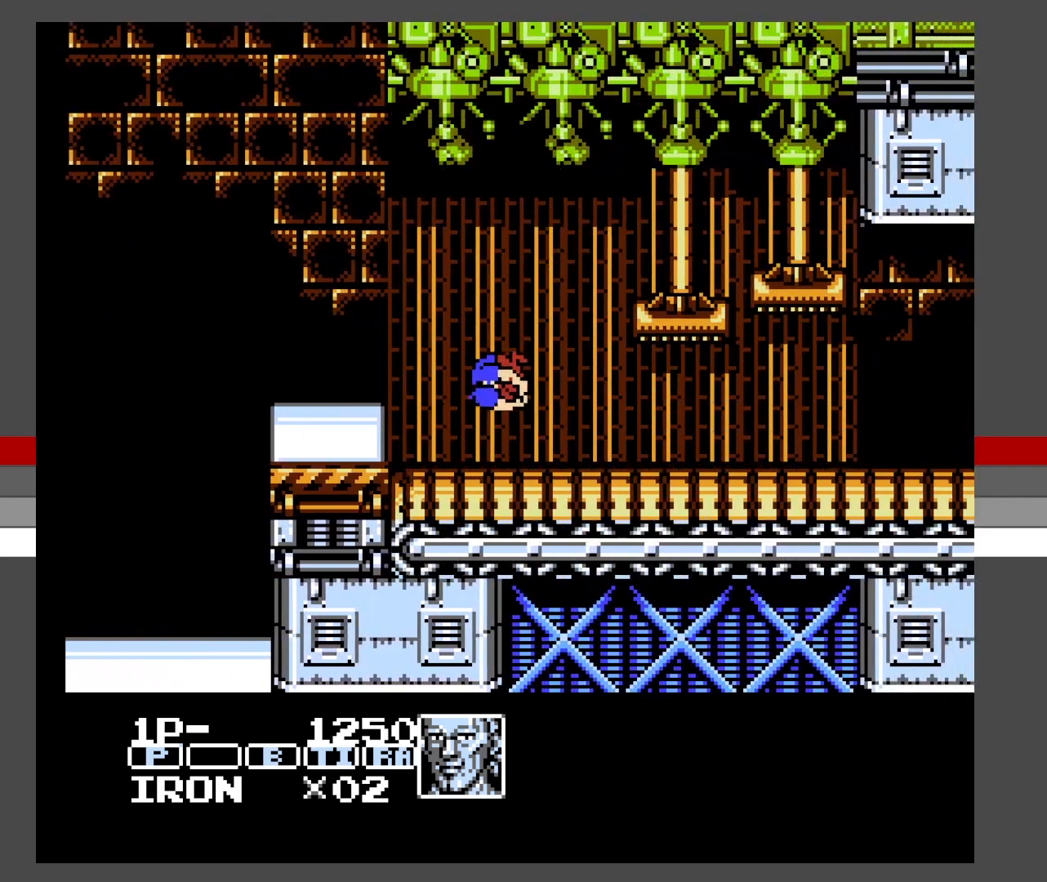
{"buttons": ["DPAD_LEFT"], "events": [[33, "X", "down"], [383, "DPAD_LEFT", "down"], [383, "DPAD_RIGHT", "up"], [417, "DPAD_UP", "up"], [417, "X", "up"], [467, "A", "up"]]}
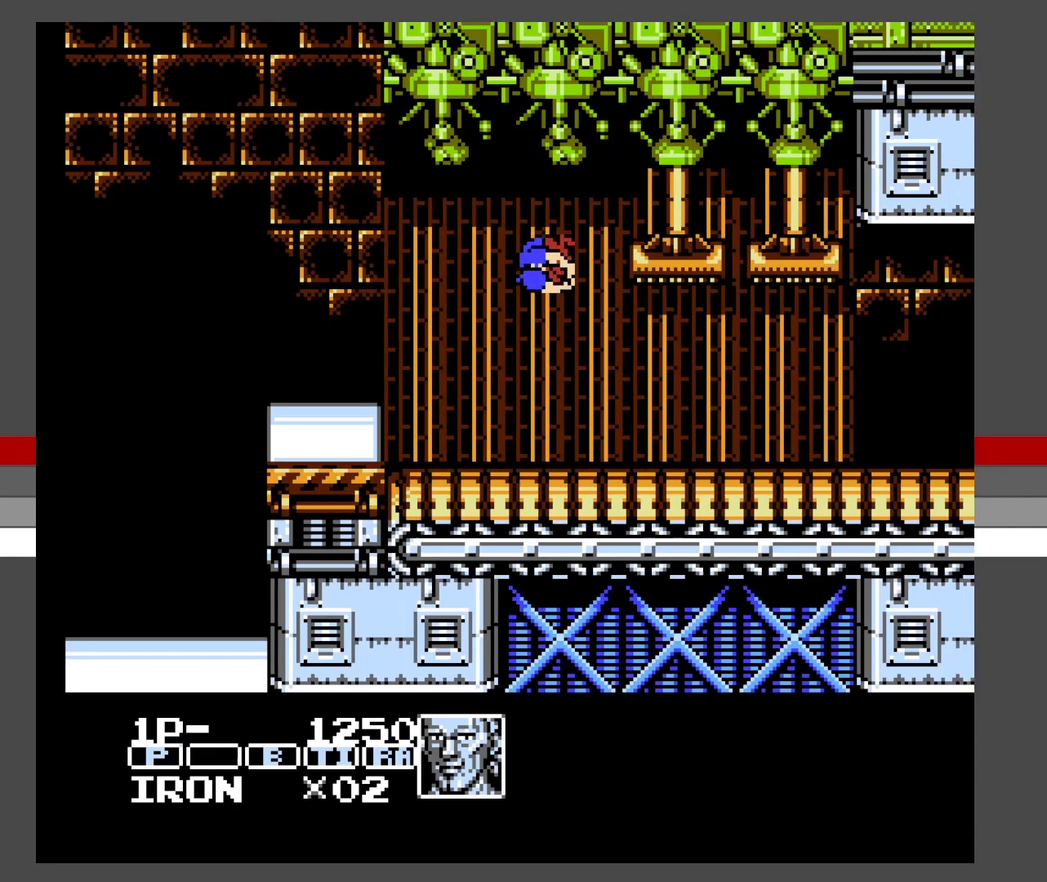
{"buttons": ["DPAD_LEFT"], "events": [[67, "DPAD_UP", "down"], [83, "DPAD_LEFT", "up"], [83, "DPAD_RIGHT", "down"], [133, "X", "down"], [350, "DPAD_LEFT", "down"], [350, "DPAD_RIGHT", "up"], [400, "DPAD_UP", "up"], [417, "X", "up"]]}
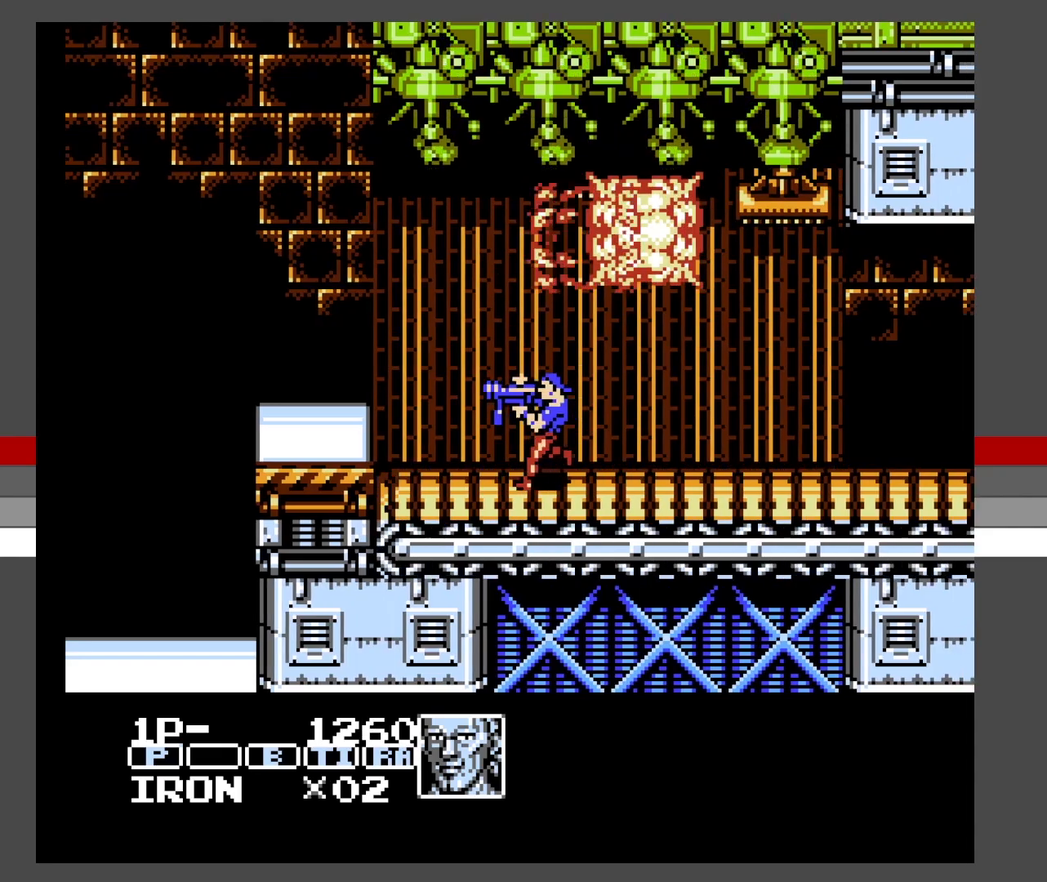
{"buttons": ["A", "X", "DPAD_UP", "DPAD_RIGHT"], "events": [[67, "A", "down"], [183, "DPAD_UP", "down"], [200, "DPAD_DOWN", "down"], [200, "DPAD_LEFT", "up"], [200, "DPAD_RIGHT", "down"], [200, "DPAD_UP", "up"], [217, "DPAD_DOWN", "up"], [217, "DPAD_UP", "down"], [367, "X", "down"]]}
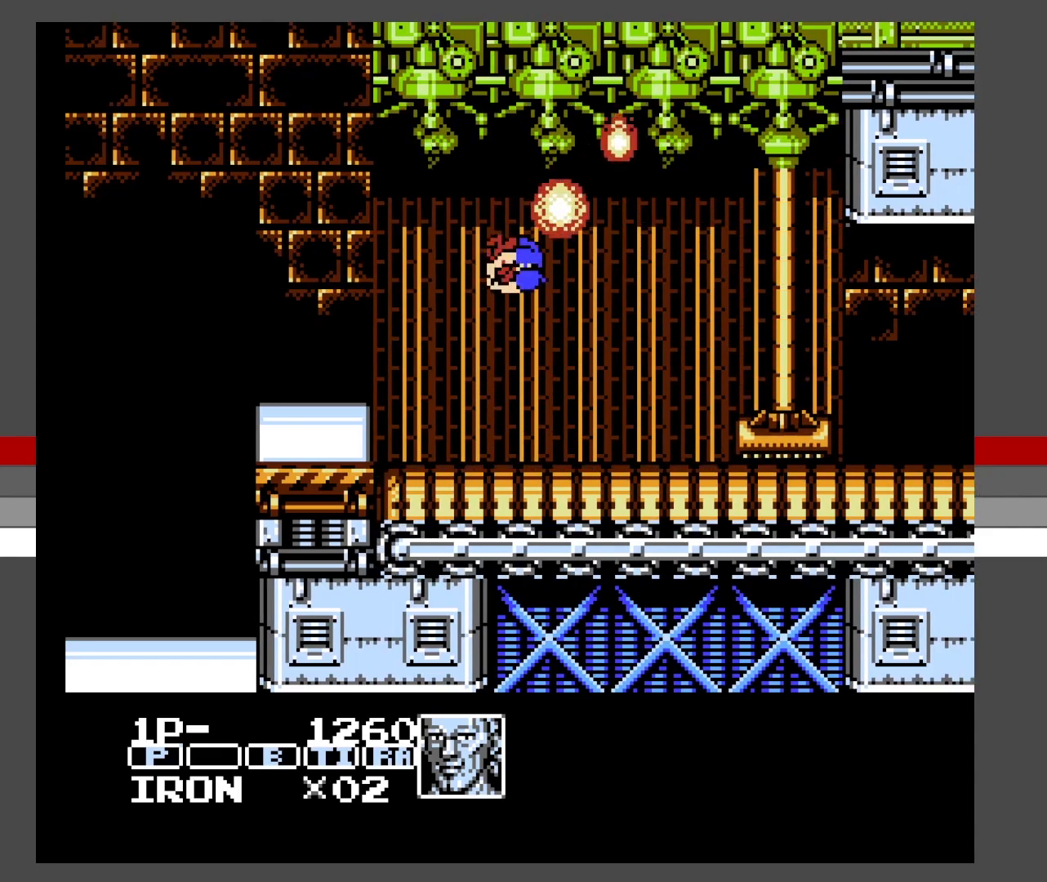
{"buttons": [], "events": [[17, "X", "up"], [50, "DPAD_UP", "up"], [67, "A", "up"], [483, "DPAD_RIGHT", "up"]]}
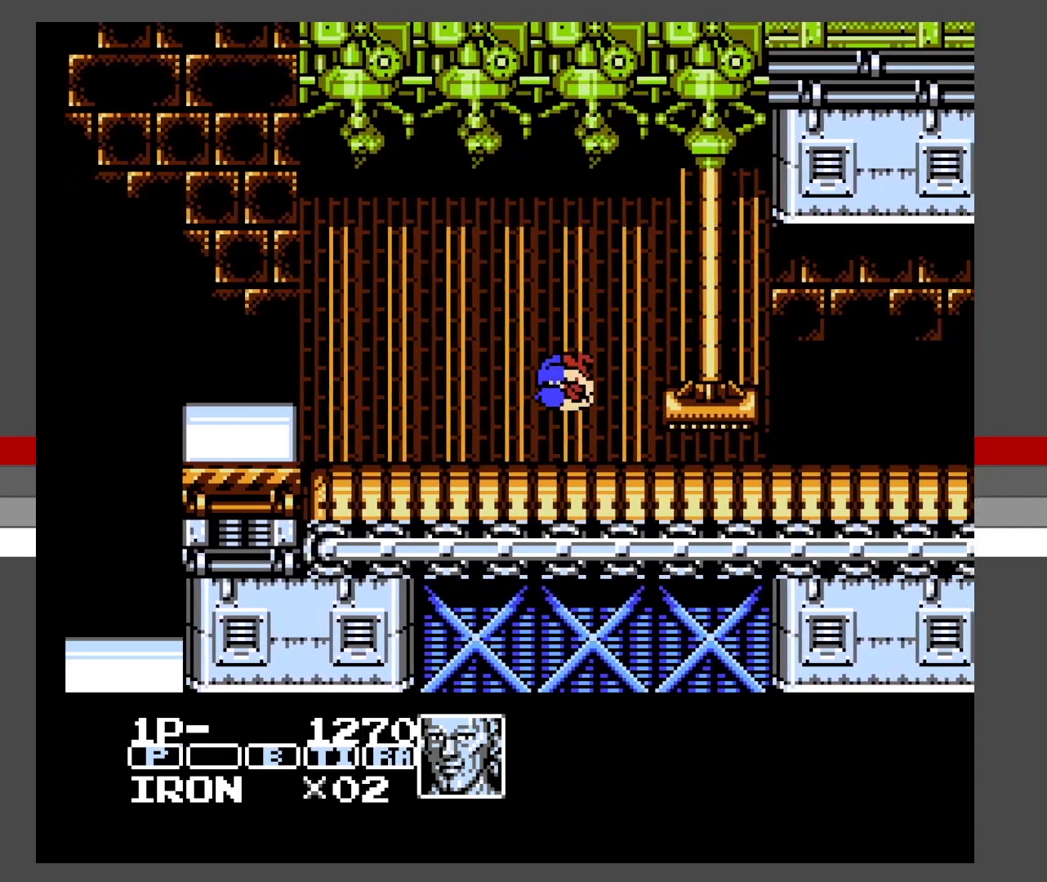
{"buttons": ["A", "X", "DPAD_UP", "DPAD_RIGHT"], "events": [[217, "A", "down"], [333, "DPAD_RIGHT", "down"], [333, "DPAD_UP", "down"], [417, "X", "down"]]}
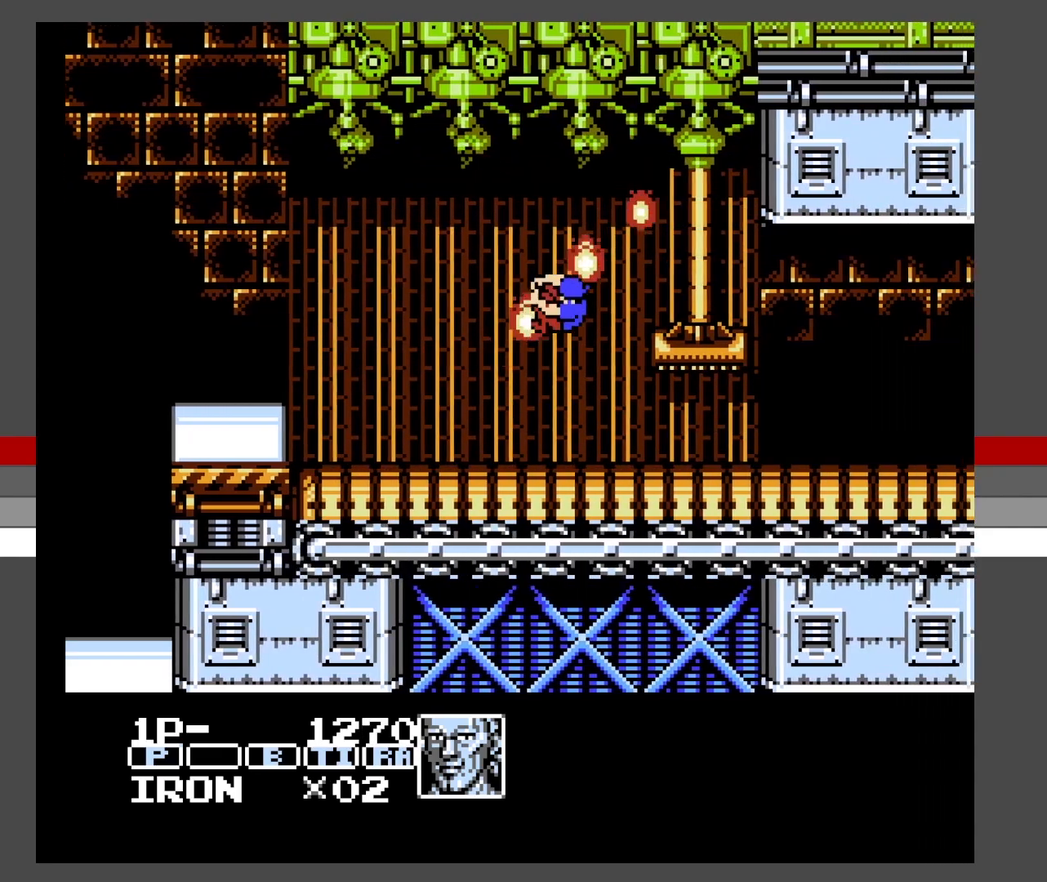
{"buttons": ["X", "DPAD_UP", "DPAD_RIGHT"], "events": [[117, "DPAD_LEFT", "down"], [117, "DPAD_RIGHT", "up"], [167, "DPAD_UP", "up"], [200, "X", "up"], [233, "A", "up"], [367, "DPAD_UP", "down"], [383, "DPAD_LEFT", "up"], [400, "DPAD_RIGHT", "down"], [433, "X", "down"]]}
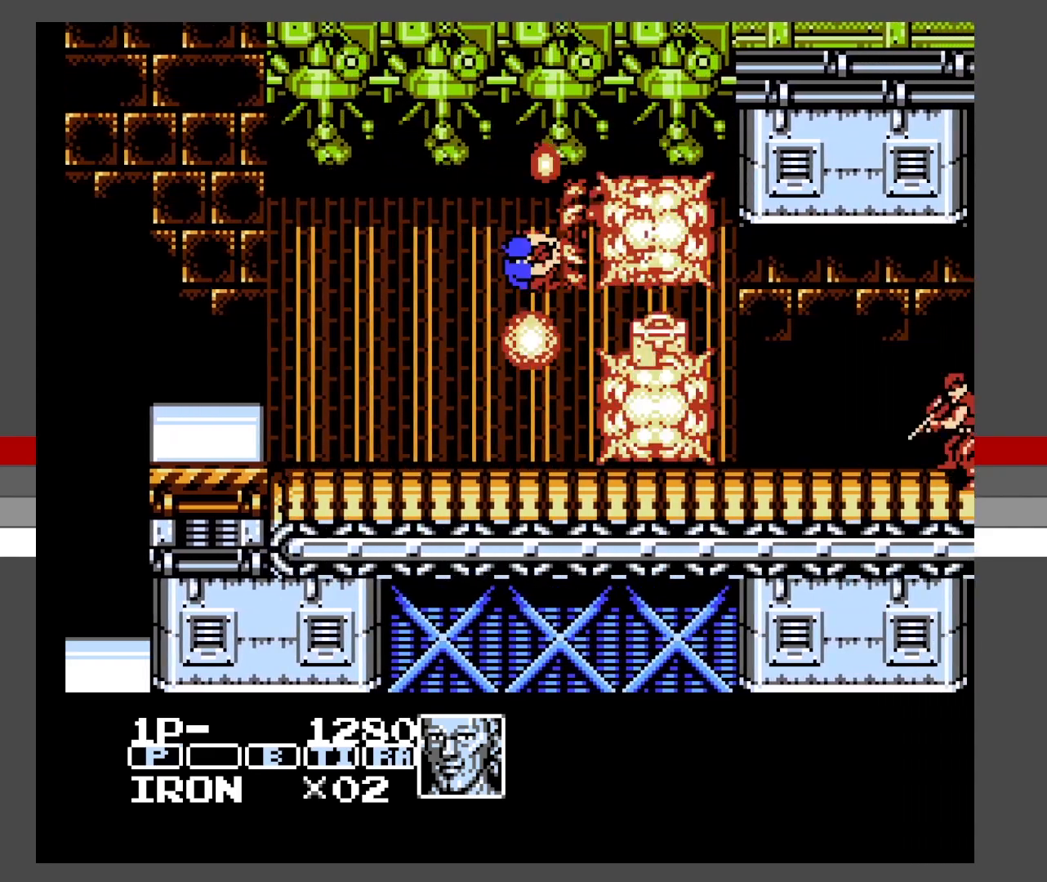
{"buttons": ["DPAD_RIGHT"], "events": [[67, "DPAD_LEFT", "down"], [67, "DPAD_RIGHT", "up"], [83, "DPAD_UP", "up"], [83, "X", "up"], [267, "DPAD_LEFT", "up"], [283, "DPAD_DOWN", "down"], [283, "DPAD_RIGHT", "down"], [300, "DPAD_DOWN", "up"]]}
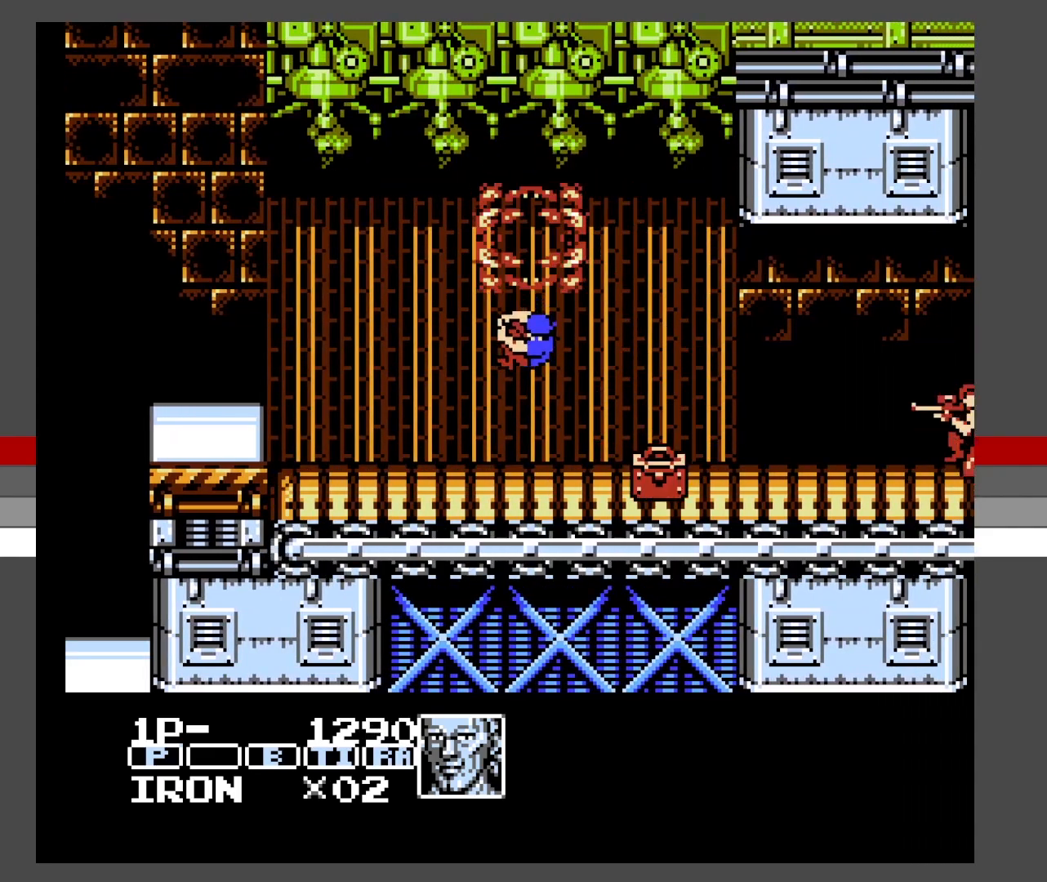
{"buttons": ["DPAD_RIGHT"], "events": []}
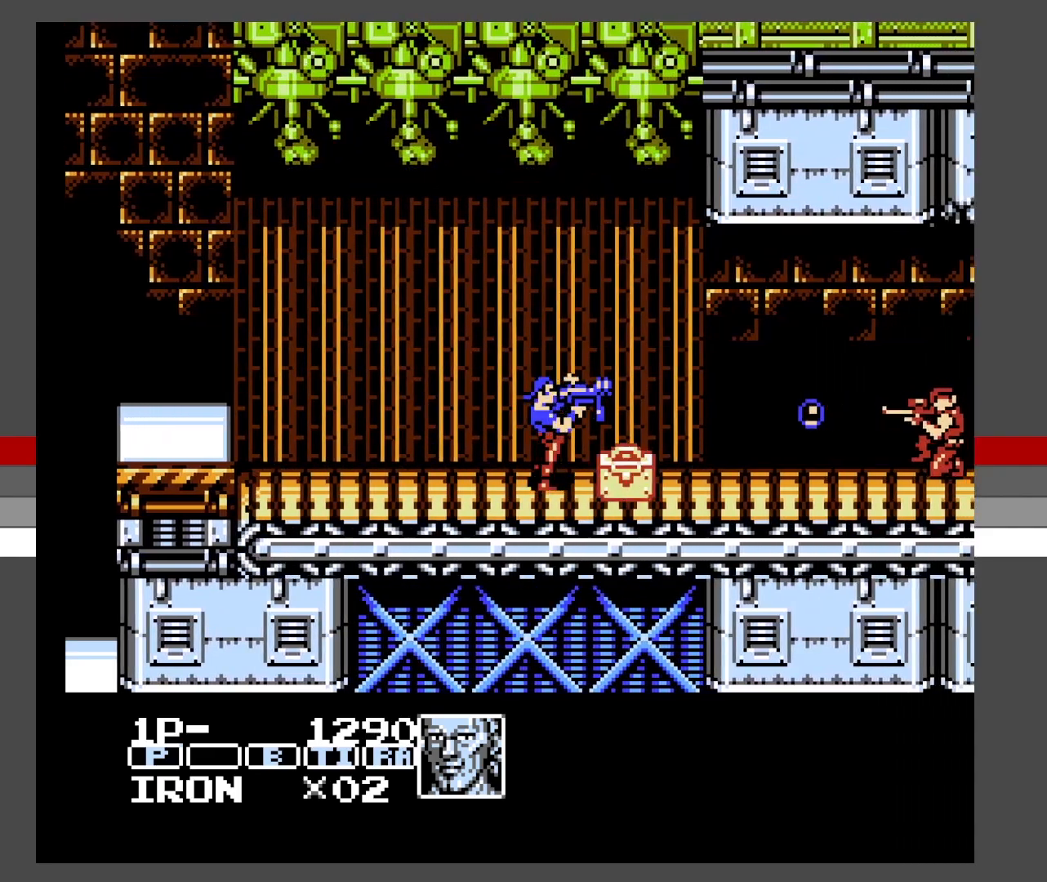
{"buttons": ["A", "DPAD_DOWN", "DPAD_RIGHT"], "events": [[117, "A", "down"], [150, "DPAD_UP", "down"], [167, "DPAD_LEFT", "down"], [167, "DPAD_RIGHT", "up"], [200, "DPAD_UP", "up"], [383, "DPAD_LEFT", "up"], [450, "DPAD_DOWN", "down"], [450, "DPAD_RIGHT", "down"]]}
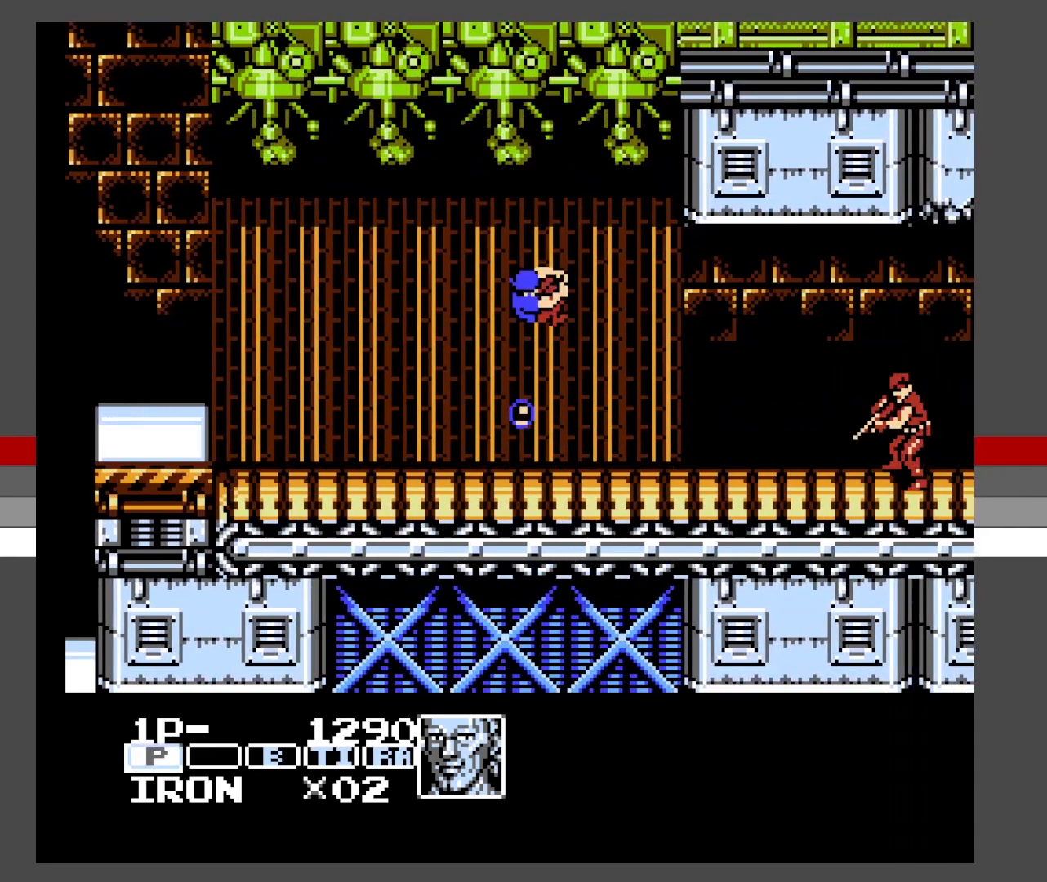
{"buttons": ["X"], "events": [[50, "A", "up"], [83, "DPAD_DOWN", "up"], [433, "DPAD_RIGHT", "up"], [500, "X", "down"]]}
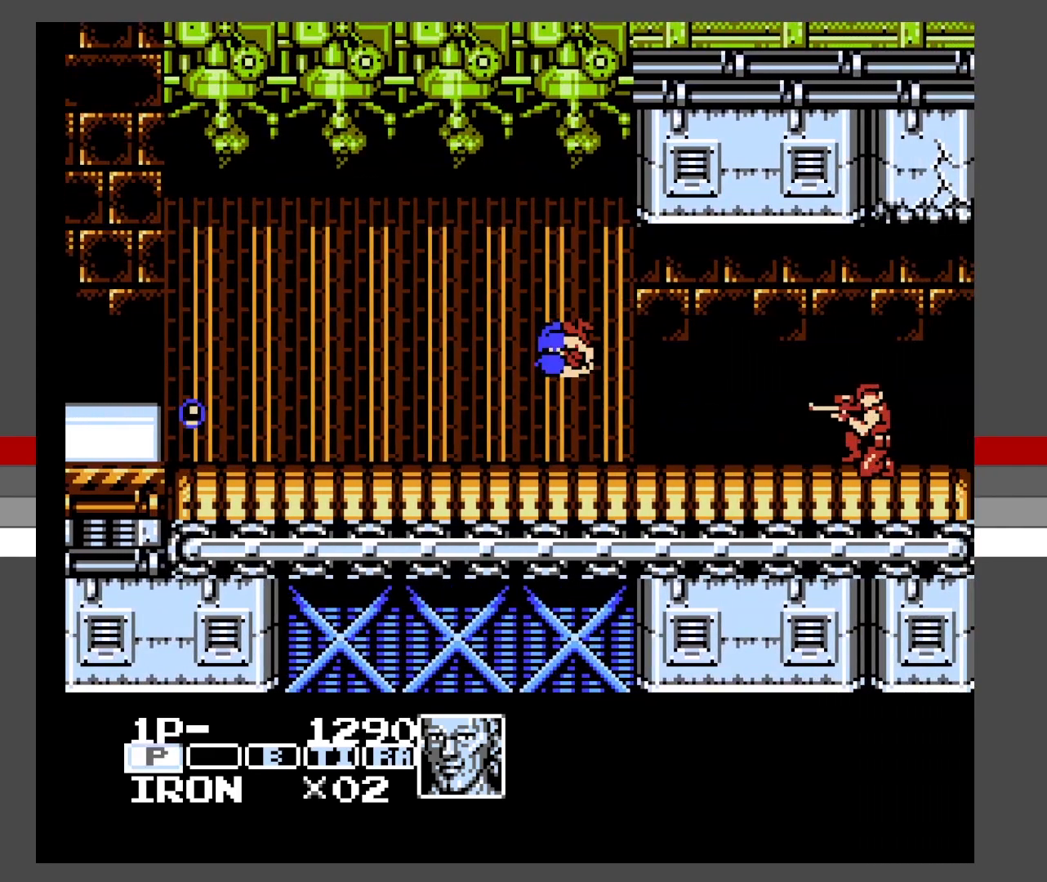
{"buttons": ["A", "DPAD_LEFT"], "events": [[17, "DPAD_RIGHT", "down"], [183, "DPAD_RIGHT", "up"], [317, "X", "up"], [350, "DPAD_LEFT", "down"], [417, "A", "down"]]}
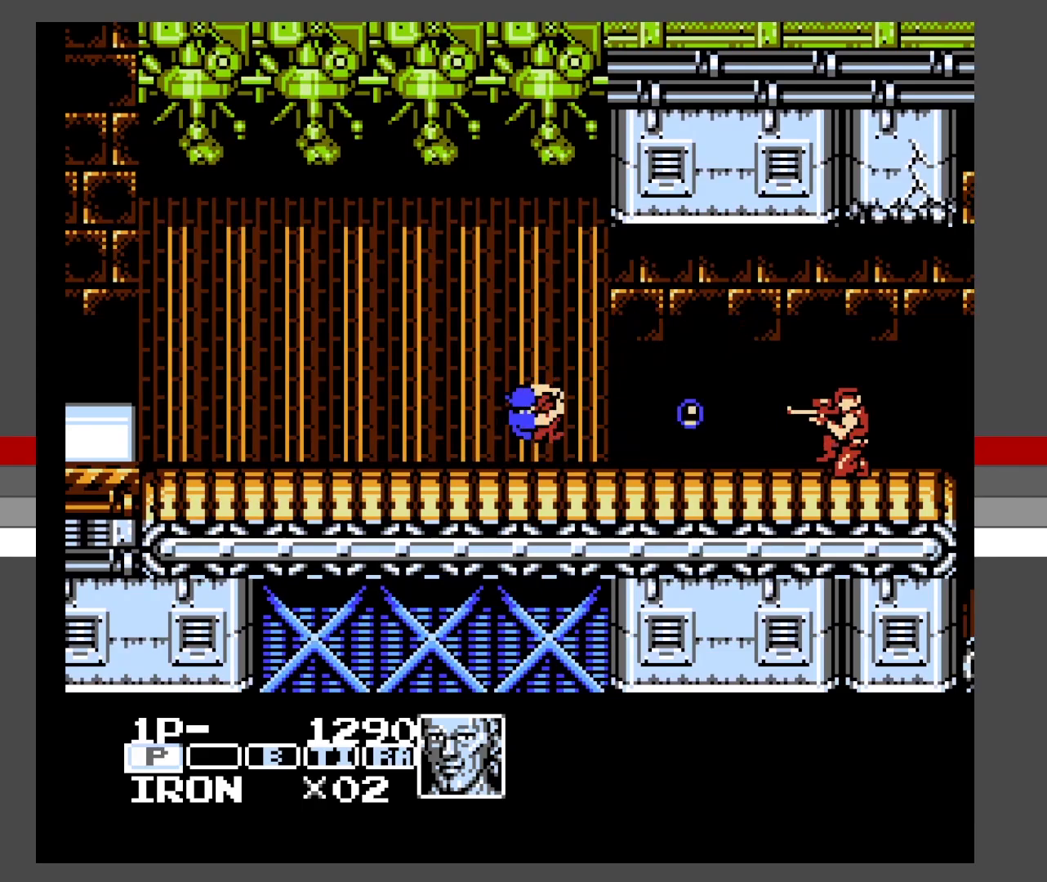
{"buttons": ["DPAD_RIGHT"], "events": [[100, "DPAD_LEFT", "up"], [217, "DPAD_RIGHT", "down"], [367, "A", "up"]]}
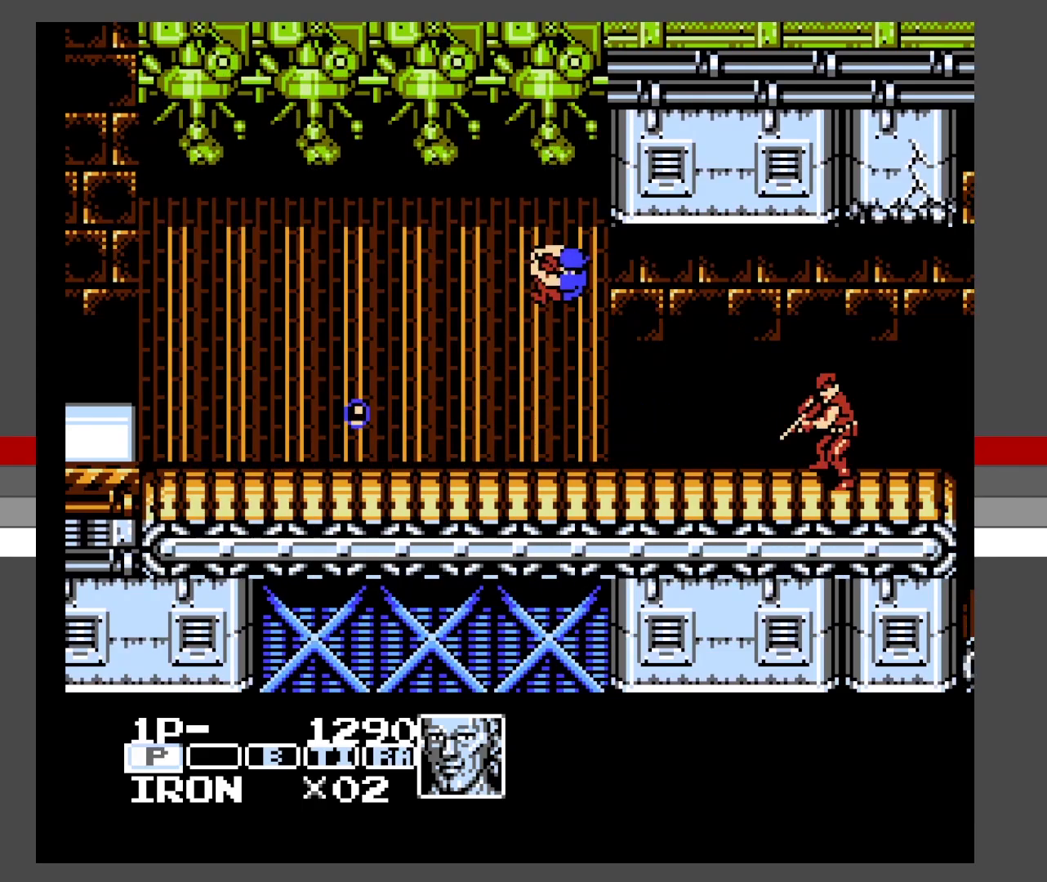
{"buttons": ["X"], "events": [[33, "DPAD_RIGHT", "up"], [317, "DPAD_RIGHT", "down"], [433, "X", "down"], [467, "DPAD_RIGHT", "up"]]}
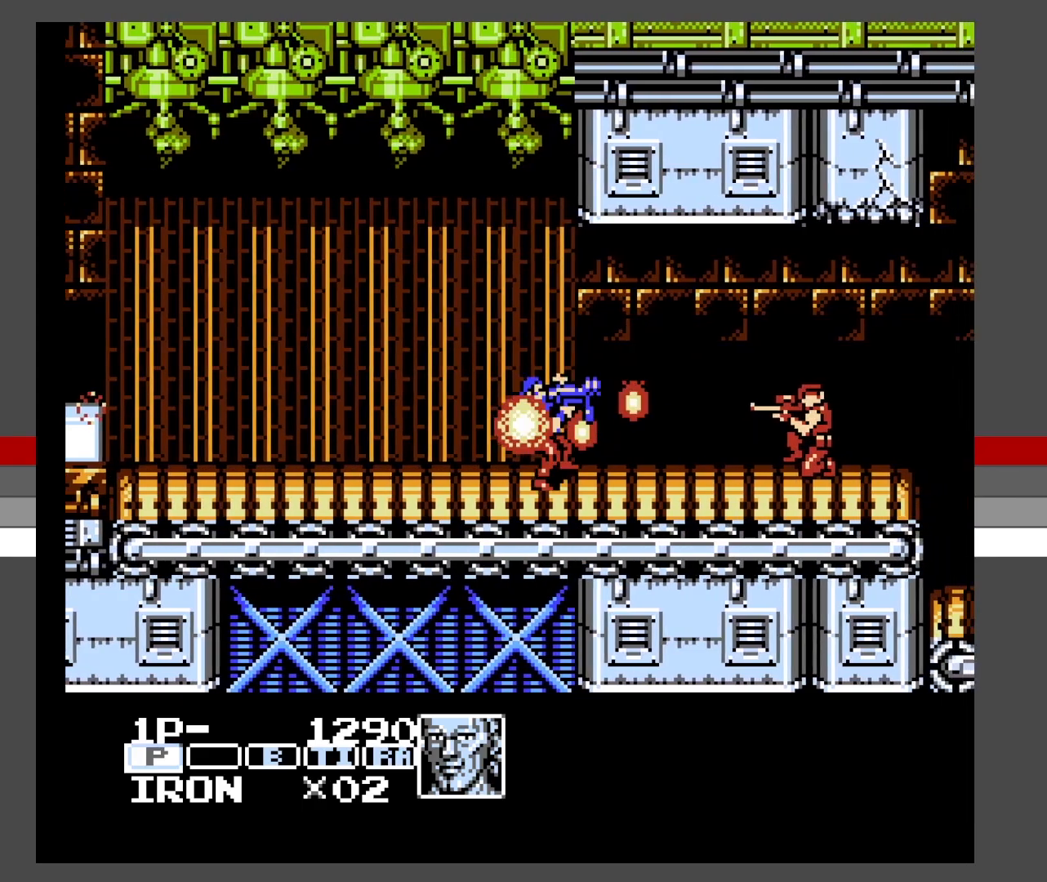
{"buttons": ["A", "DPAD_LEFT"], "events": [[67, "X", "up"], [83, "DPAD_LEFT", "down"], [117, "A", "down"]]}
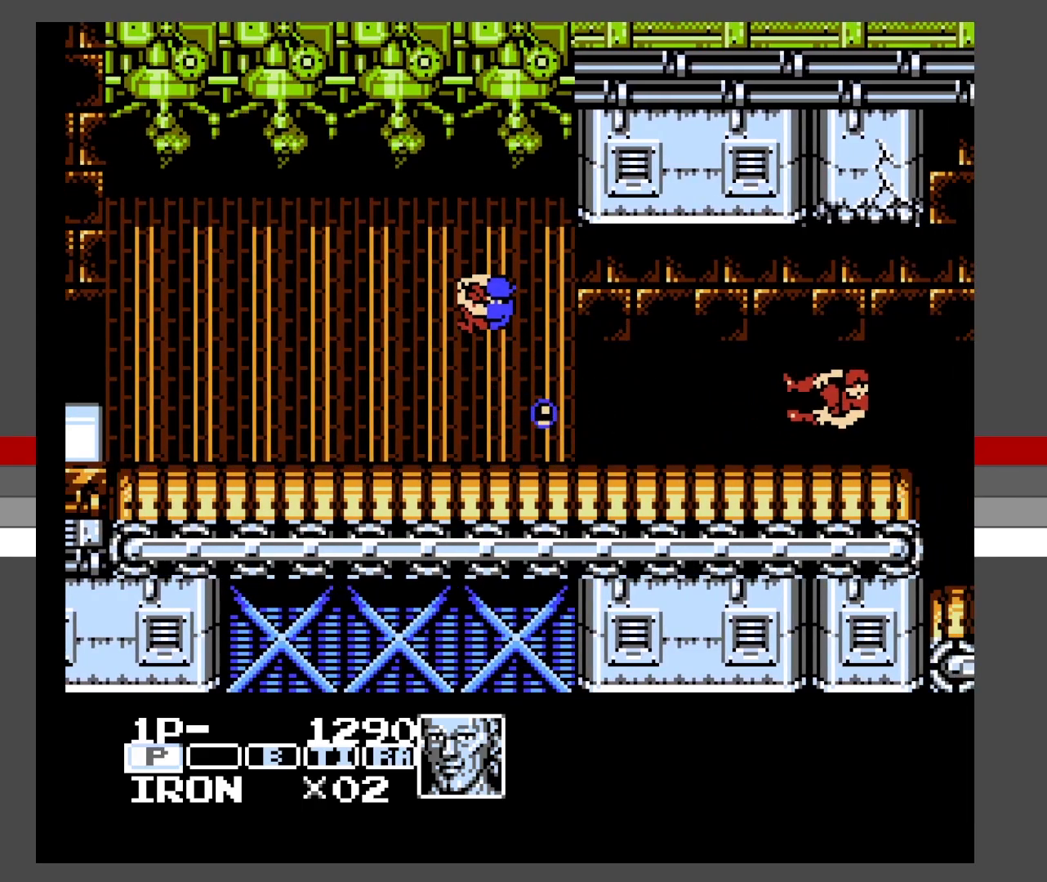
{"buttons": ["DPAD_RIGHT"], "events": [[117, "DPAD_LEFT", "up"], [117, "DPAD_RIGHT", "down"], [200, "A", "up"]]}
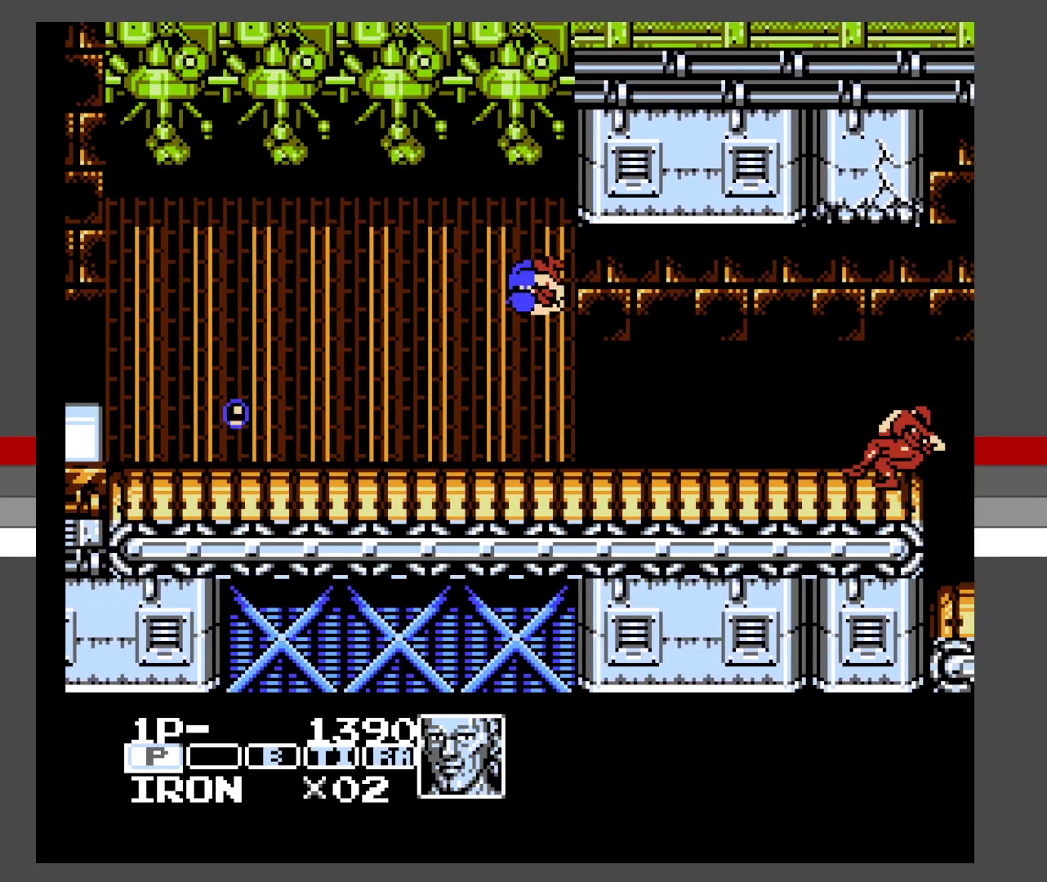
{"buttons": ["DPAD_UP", "DPAD_RIGHT"], "events": [[217, "DPAD_UP", "down"], [233, "X", "down"], [450, "X", "up"]]}
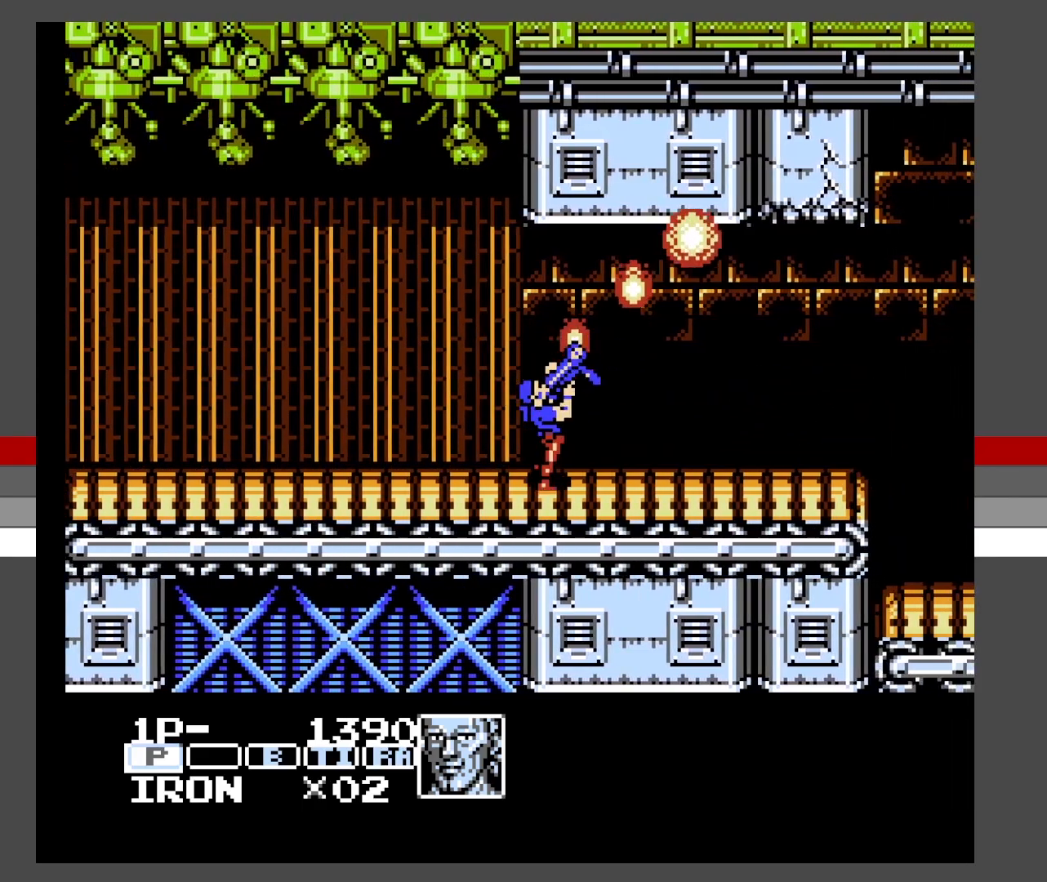
{"buttons": ["X", "DPAD_UP", "DPAD_RIGHT"], "events": [[50, "A", "down"], [67, "DPAD_UP", "up"], [183, "DPAD_UP", "down"], [200, "A", "up"], [300, "X", "down"]]}
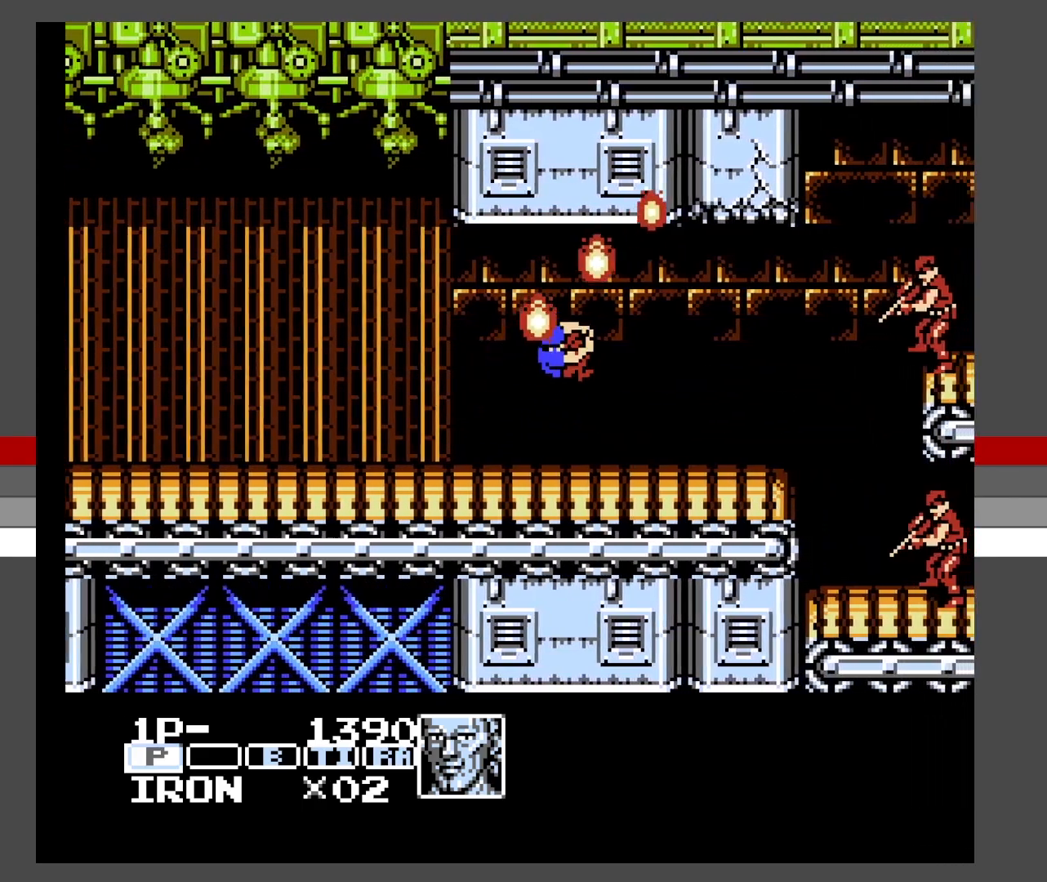
{"buttons": ["DPAD_RIGHT"], "events": [[233, "X", "up"], [300, "DPAD_RIGHT", "up"], [300, "DPAD_UP", "up"], [483, "DPAD_RIGHT", "down"]]}
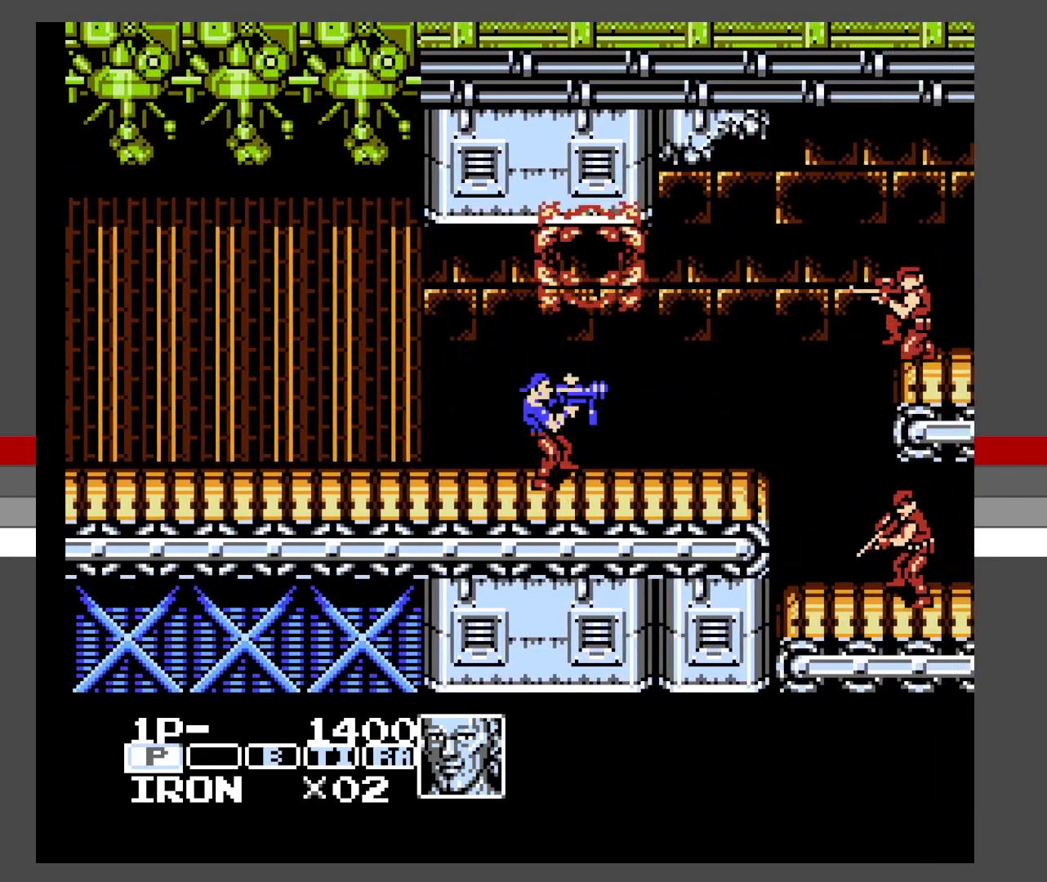
{"buttons": ["DPAD_LEFT"], "events": [[33, "A", "down"], [183, "X", "down"], [300, "DPAD_UP", "down"], [300, "X", "up"], [317, "DPAD_LEFT", "down"], [317, "DPAD_RIGHT", "up"], [333, "A", "up"], [333, "DPAD_UP", "up"]]}
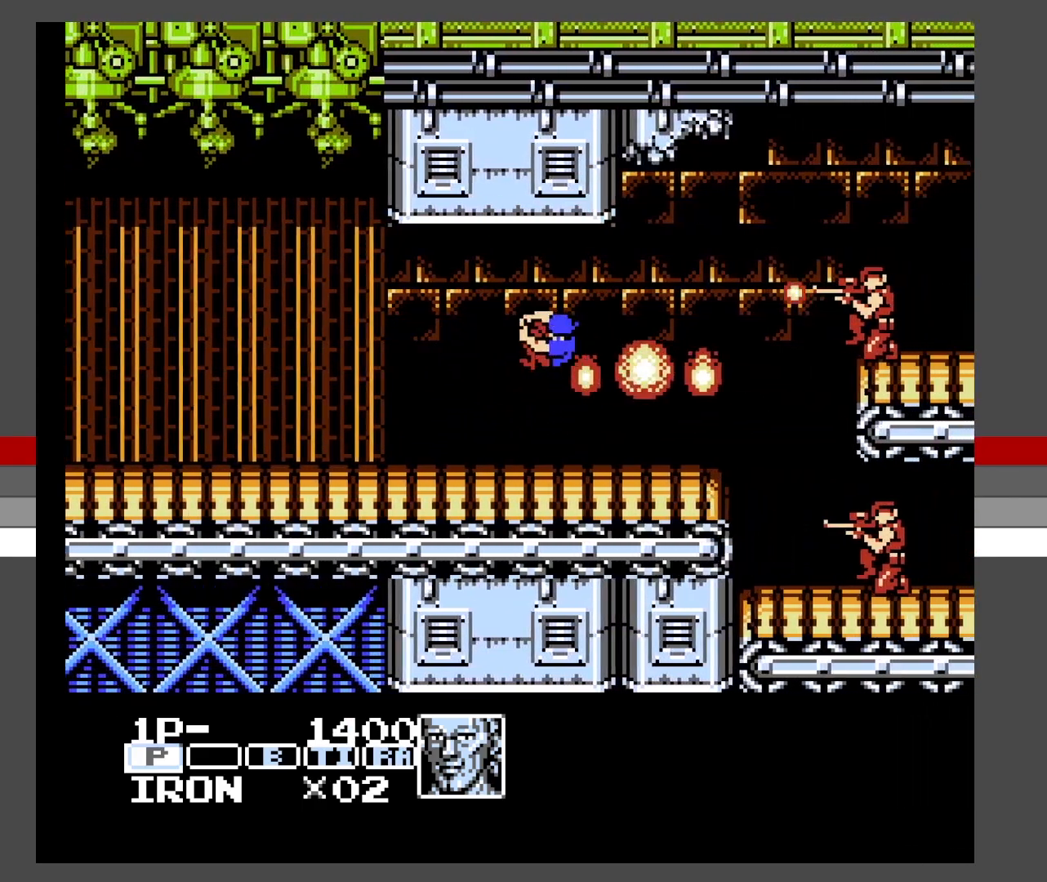
{"buttons": ["DPAD_RIGHT"], "events": [[183, "DPAD_DOWN", "down"], [217, "DPAD_DOWN", "up"], [217, "DPAD_LEFT", "up"], [217, "DPAD_RIGHT", "down"]]}
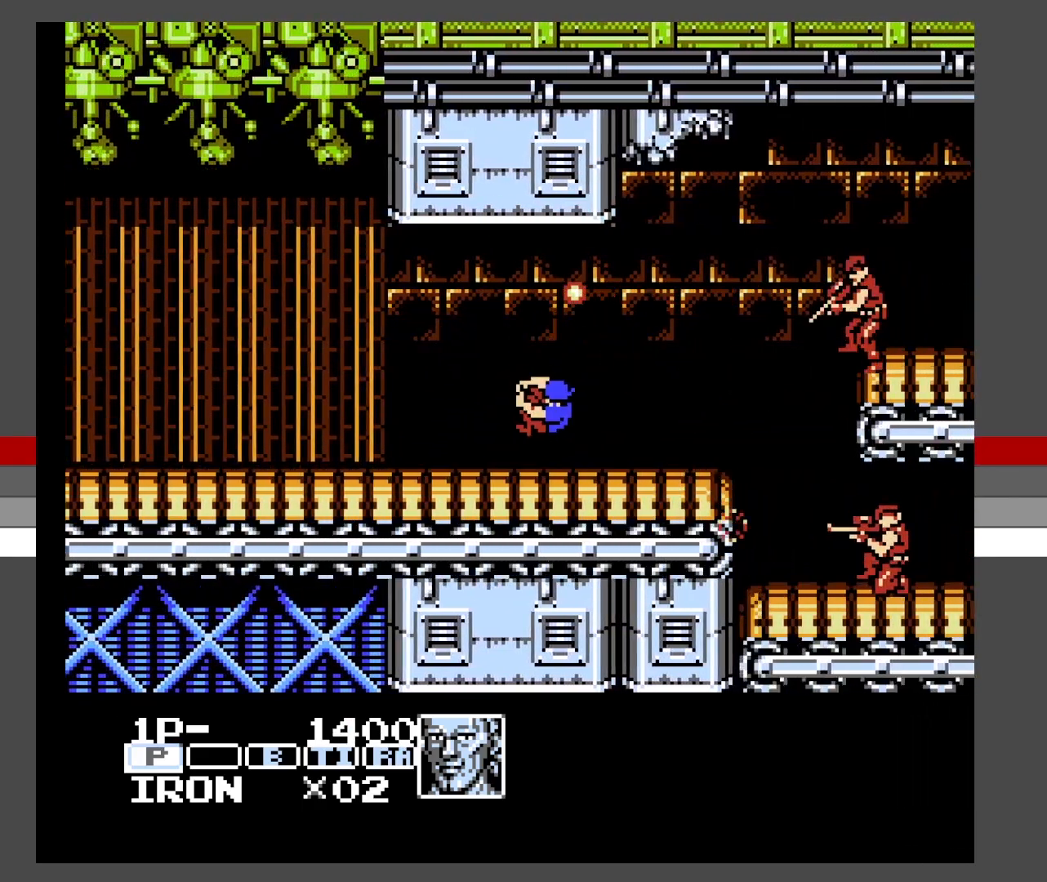
{"buttons": ["A", "DPAD_RIGHT"], "events": [[233, "A", "down"], [467, "A", "up"], [500, "A", "down"]]}
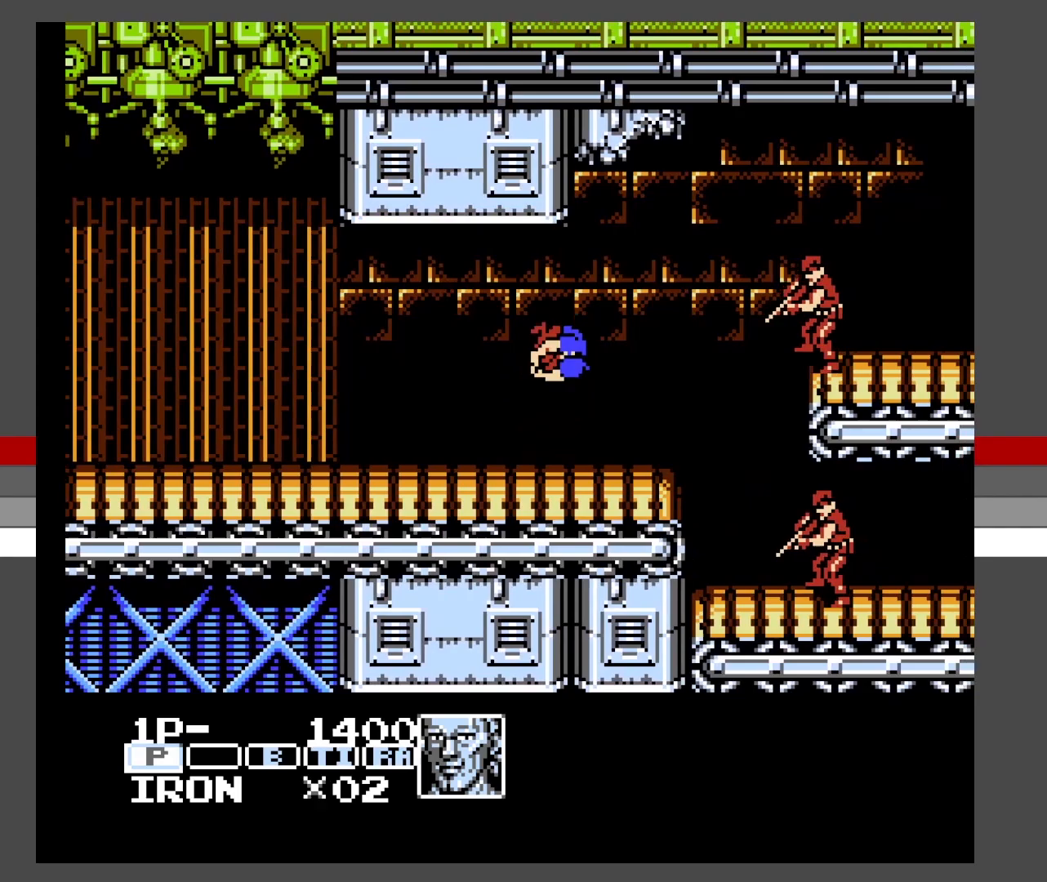
{"buttons": ["DPAD_LEFT"], "events": [[33, "A", "up"], [33, "X", "down"], [167, "X", "up"], [233, "DPAD_RIGHT", "up"], [283, "DPAD_LEFT", "down"]]}
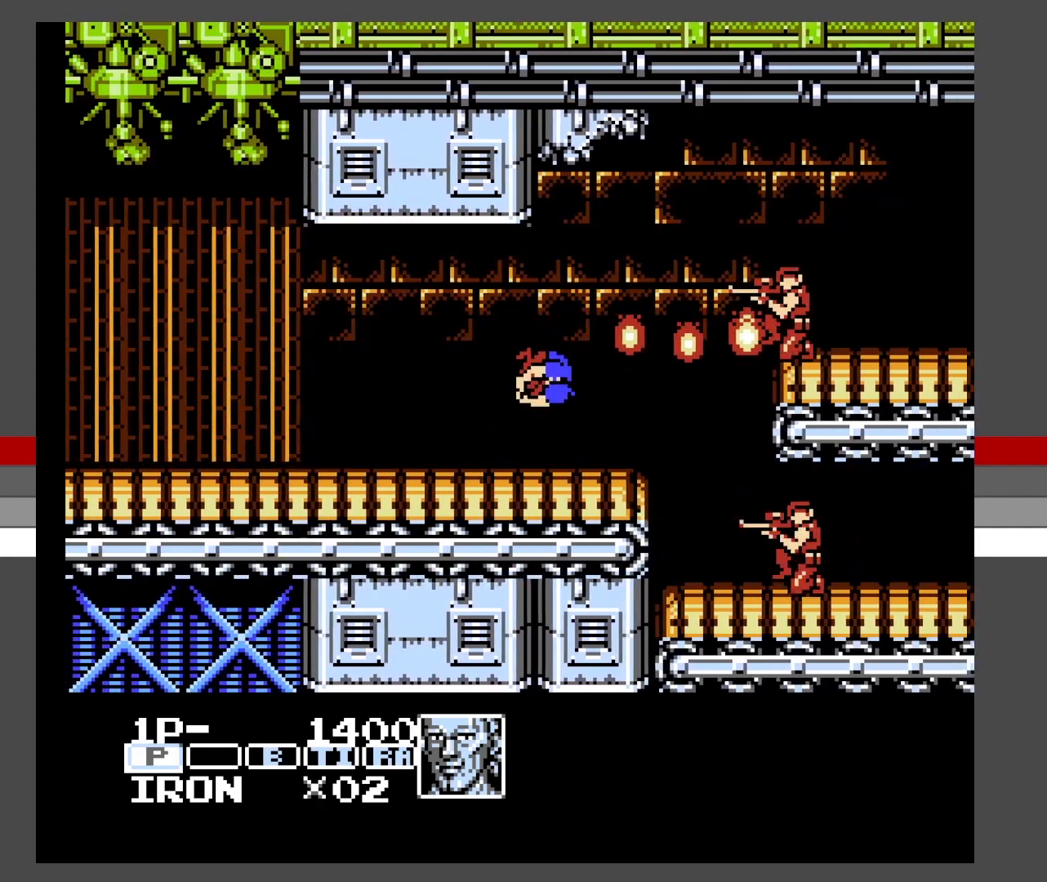
{"buttons": ["A", "DPAD_DOWN", "DPAD_RIGHT"], "events": [[67, "DPAD_LEFT", "up"], [150, "DPAD_RIGHT", "down"], [350, "A", "down"], [450, "DPAD_DOWN", "down"]]}
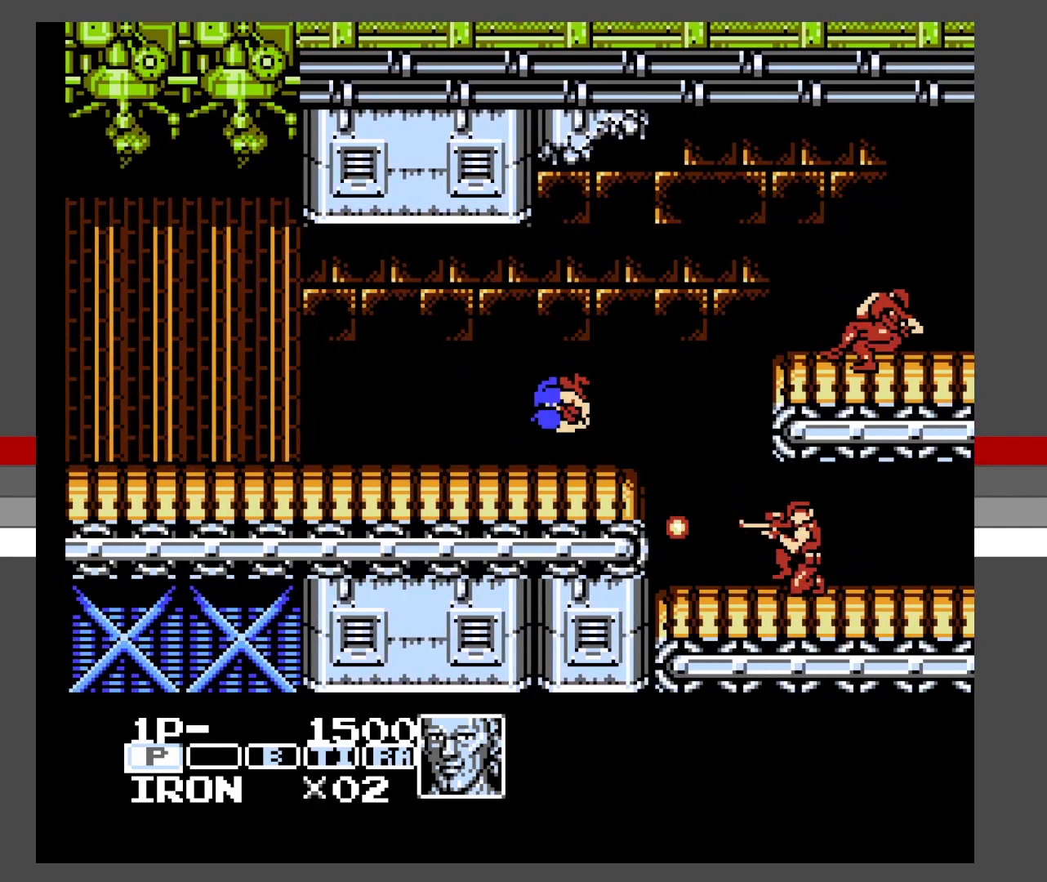
{"buttons": ["DPAD_LEFT"], "events": [[17, "X", "down"], [50, "A", "up"], [117, "X", "up"], [317, "DPAD_LEFT", "down"], [317, "DPAD_RIGHT", "up"], [350, "DPAD_DOWN", "up"]]}
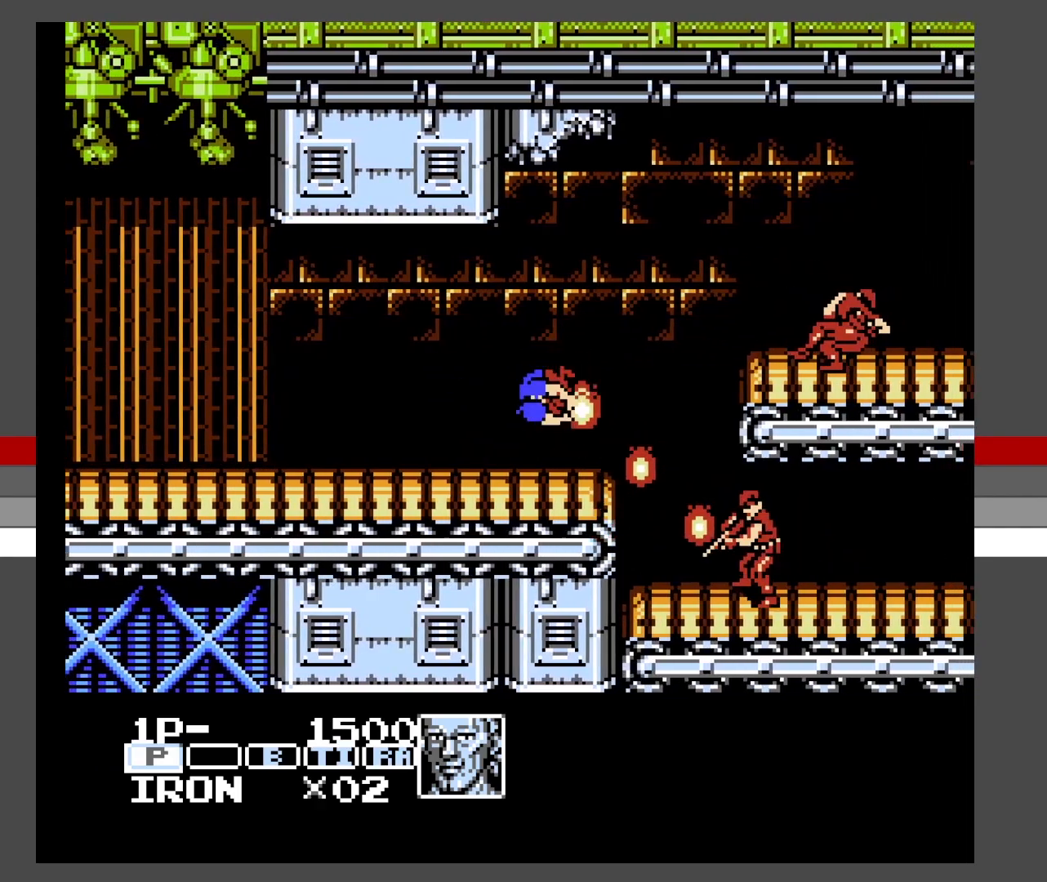
{"buttons": ["A", "DPAD_DOWN", "DPAD_RIGHT"], "events": [[33, "DPAD_LEFT", "up"], [50, "DPAD_DOWN", "down"], [50, "DPAD_RIGHT", "down"], [67, "DPAD_DOWN", "up"], [350, "A", "down"], [400, "DPAD_DOWN", "down"]]}
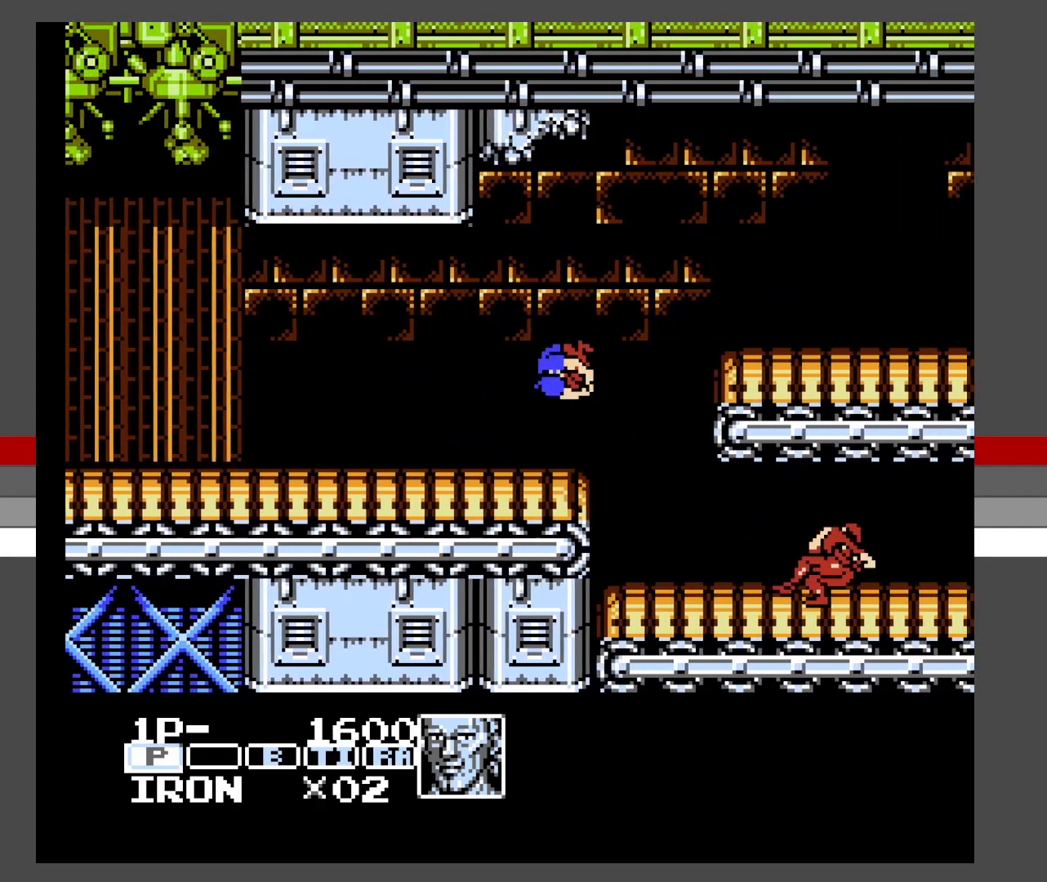
{"buttons": ["DPAD_LEFT"], "events": [[33, "X", "down"], [133, "A", "up"], [133, "X", "up"], [150, "DPAD_DOWN", "up"], [150, "DPAD_LEFT", "down"], [150, "DPAD_RIGHT", "up"]]}
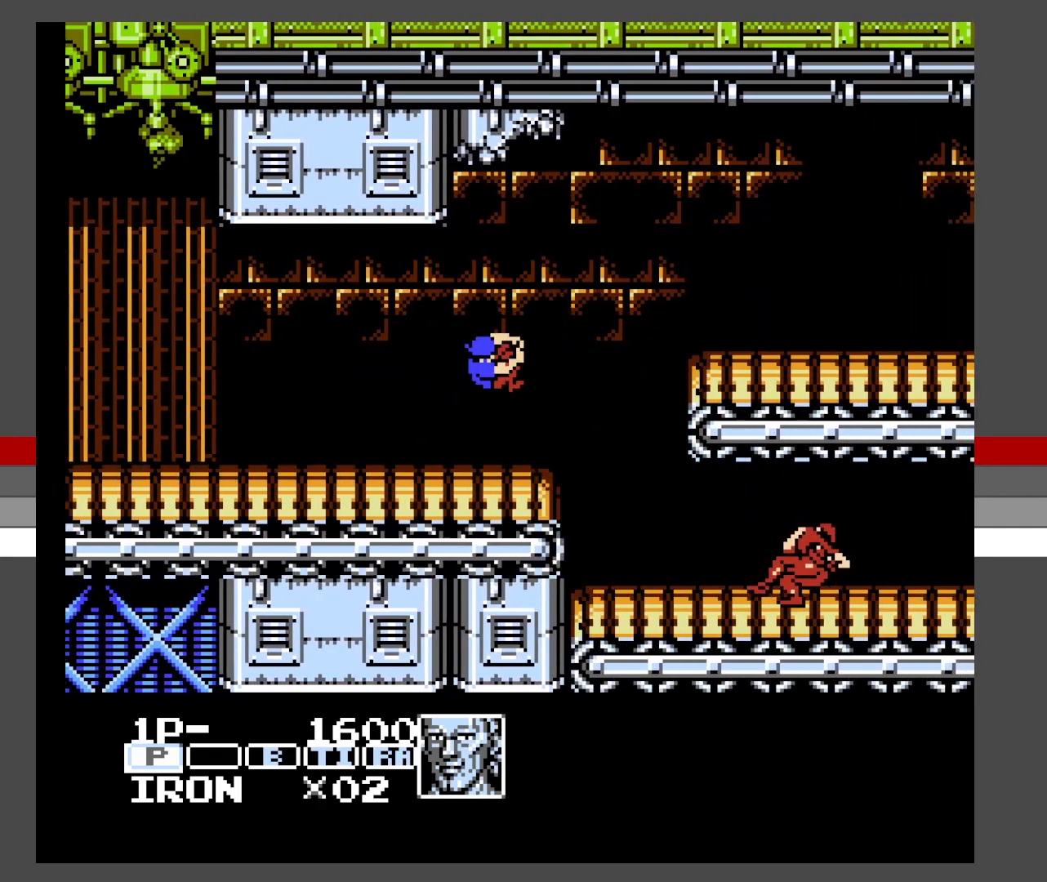
{"buttons": ["DPAD_RIGHT"], "events": [[83, "DPAD_DOWN", "down"], [100, "DPAD_LEFT", "up"], [117, "DPAD_RIGHT", "down"], [133, "DPAD_DOWN", "up"]]}
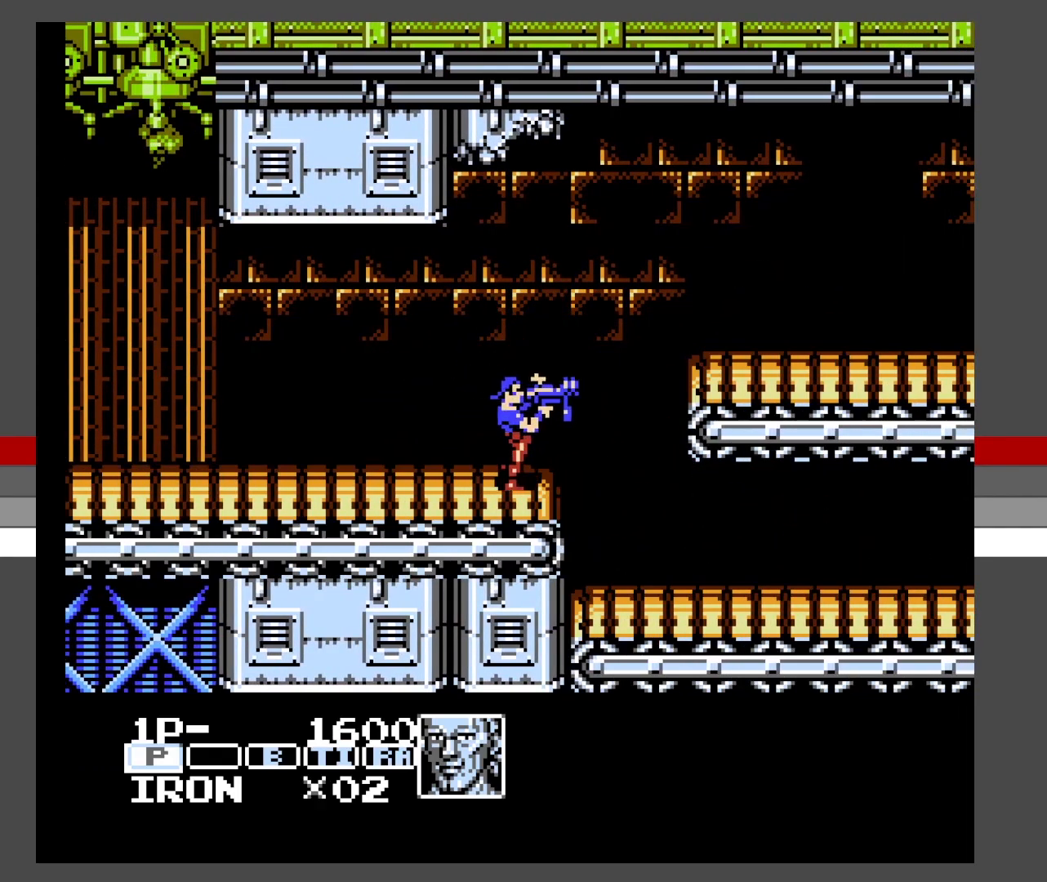
{"buttons": ["A", "DPAD_RIGHT"], "events": [[50, "A", "down"]]}
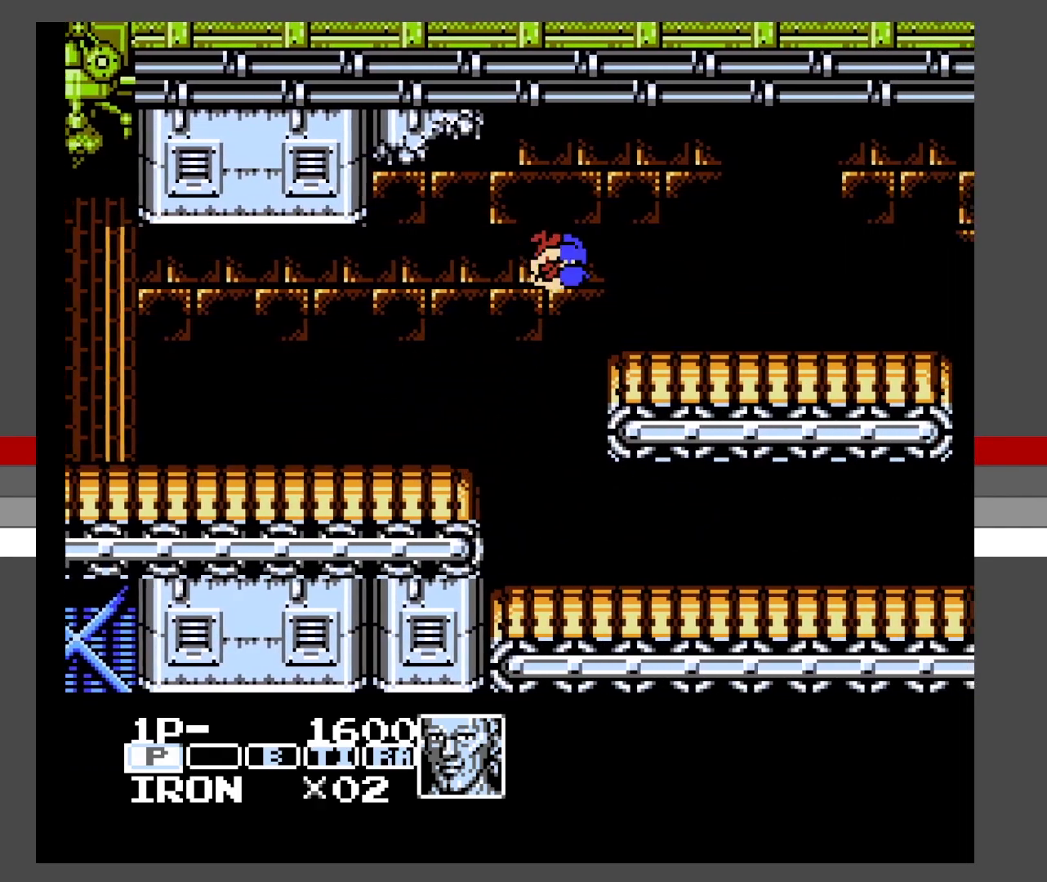
{"buttons": [], "events": [[300, "A", "up"], [433, "DPAD_RIGHT", "up"]]}
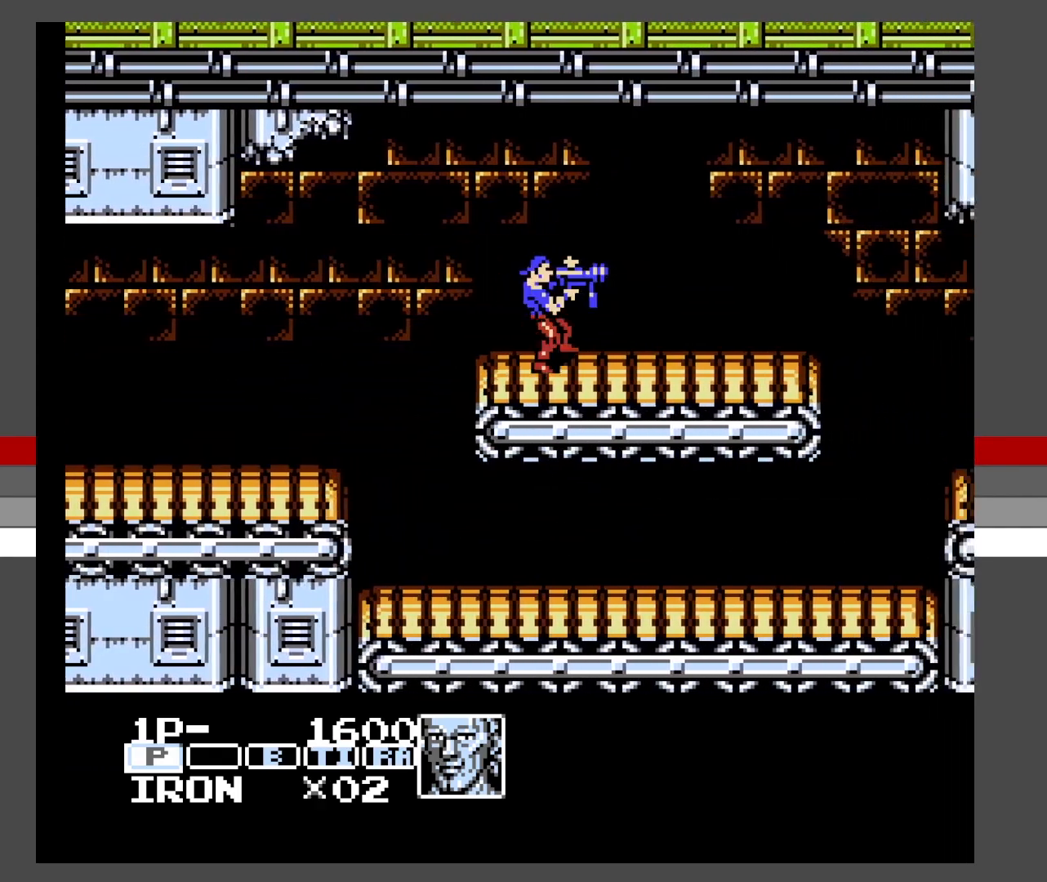
{"buttons": [], "events": []}